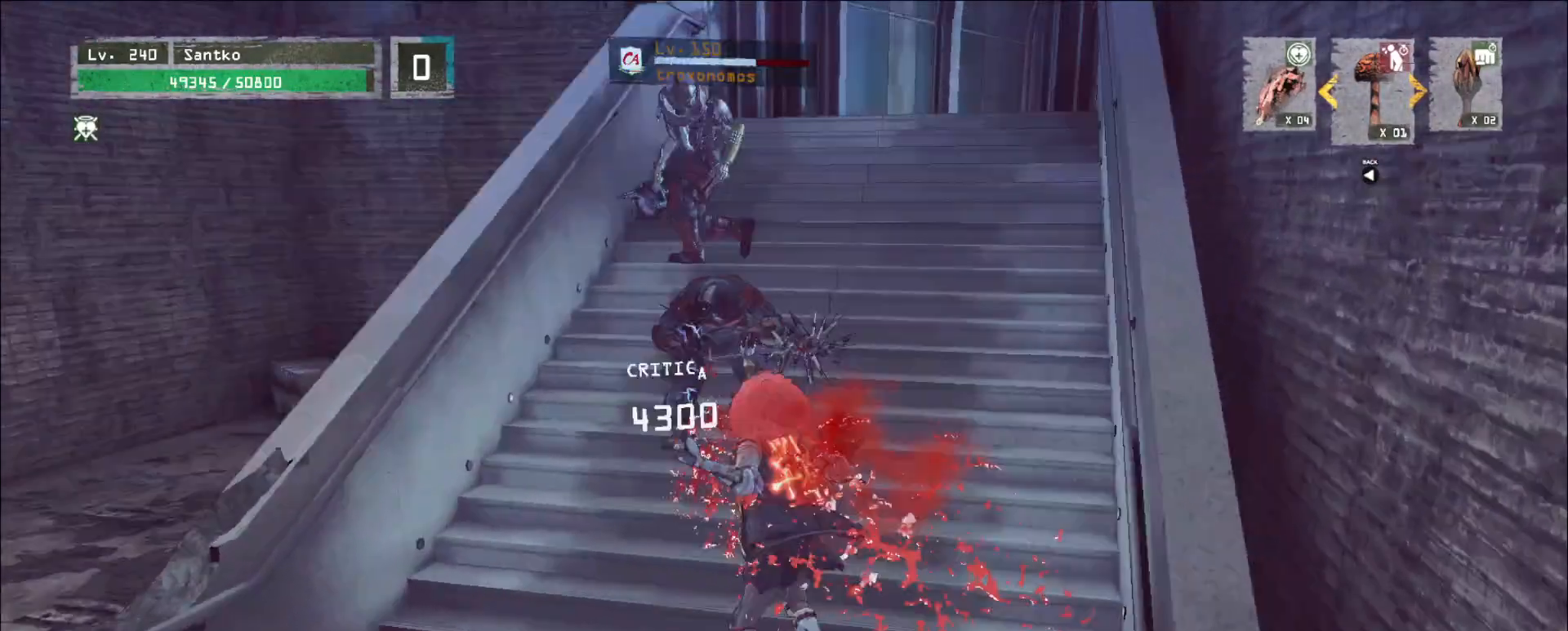
Gameplay with keyboard and mouse; each line is a JSON object with the keys and mouse buttons held at the frame after it. "events" lists presses ("down") and releases ("up") of "1", "2", "3", "4", "5", "a", "alt", "b", "c", "ctrl", "d", "e", "f", "g", "q", "r", "s", "shift", "space", "t", "tab", "v", "w", "x", "z", "mouse_left", "mouse_wheel", "mouse_right", "mouse_mb4" and "mouse_mb5" between this image and that frame as [ms after this image, input, new state], when the widget could be followed in between. "mouse_left", "mouse_wheel", "mouse_right", "mouse_mb4", "mouse_mb5" = the "left", "wheel", "right", "mb4", "mb5" buttons of the "mouse" list. No other keys are recorded. "wheel" means that the mouse wheel is clicked or scrolled. Not read: mouse_move.
{"keys": [], "mouse": ["wheel"], "events": [[80, "a", "up"], [280, "mouse_wheel", "down"], [320, "w", "up"]]}
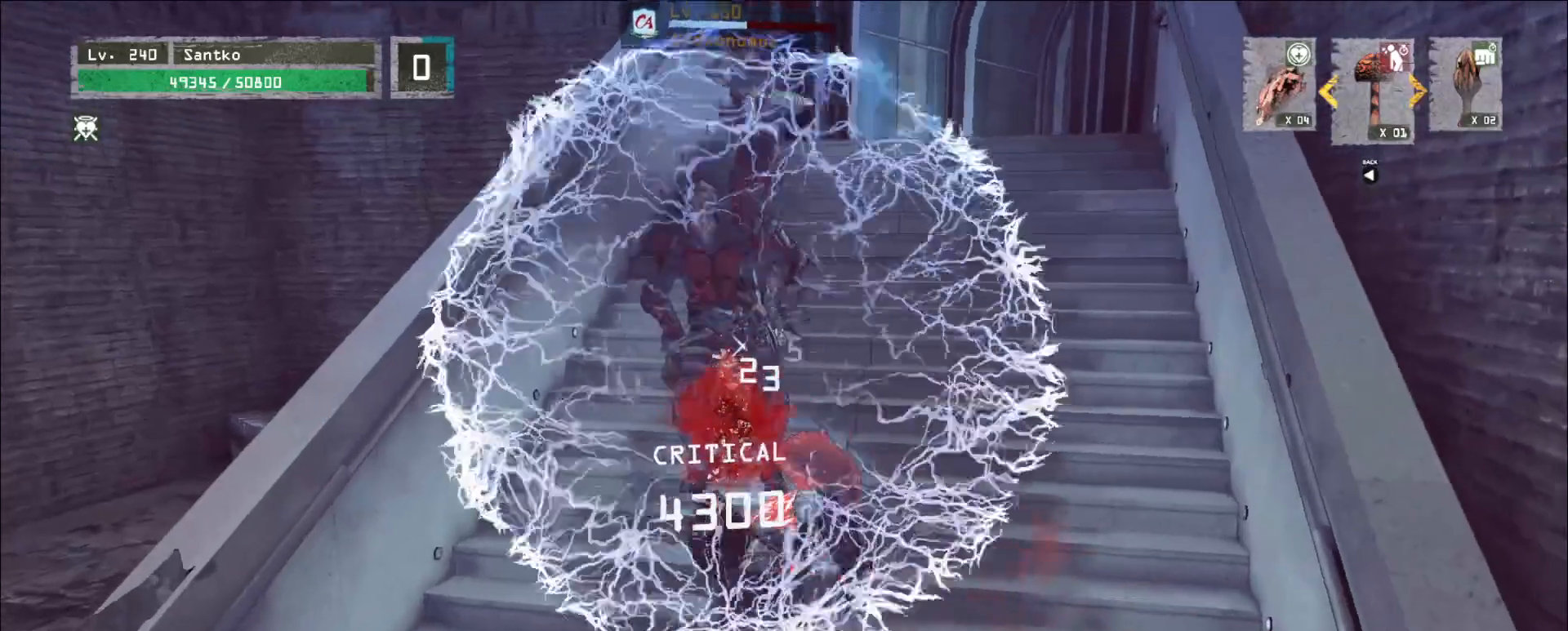
{"keys": ["w"], "mouse": [], "events": [[240, "mouse_wheel", "up"], [320, "mouse_left", "down"], [320, "w", "down"], [400, "mouse_left", "up"]]}
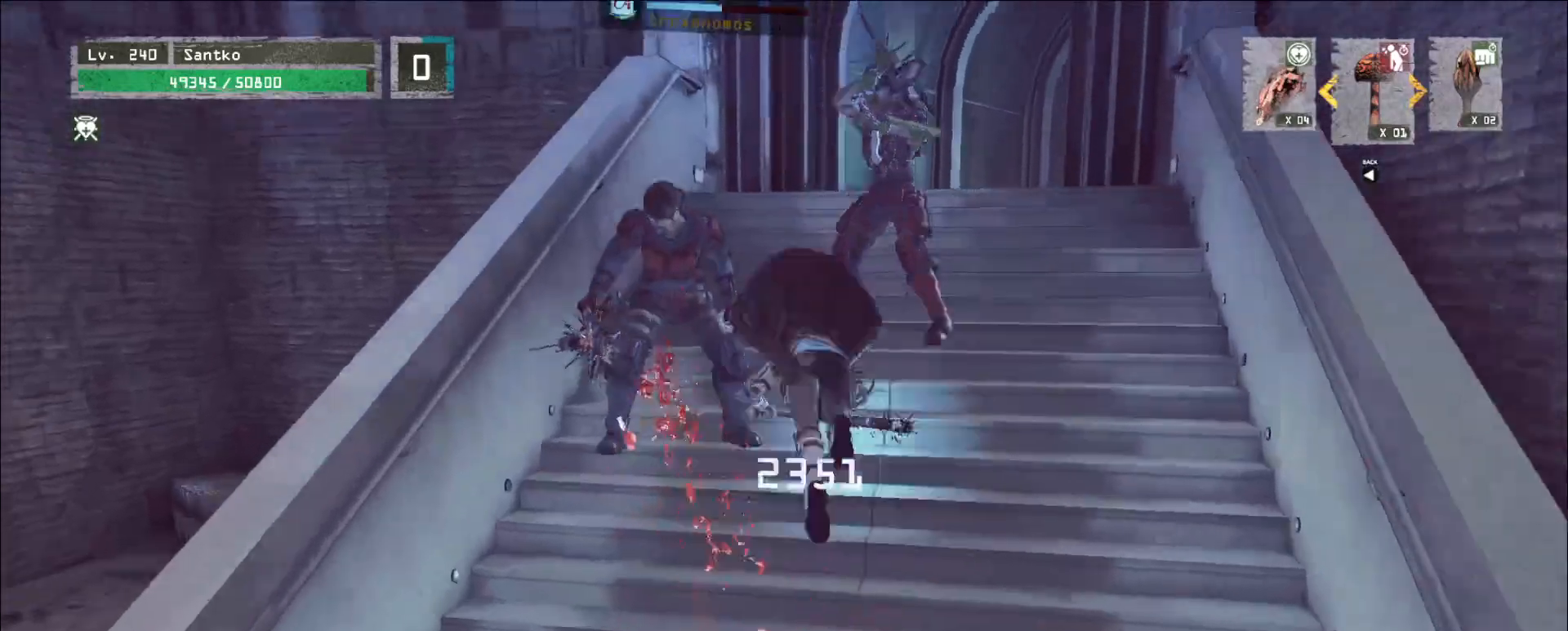
{"keys": ["w"], "mouse": [], "events": []}
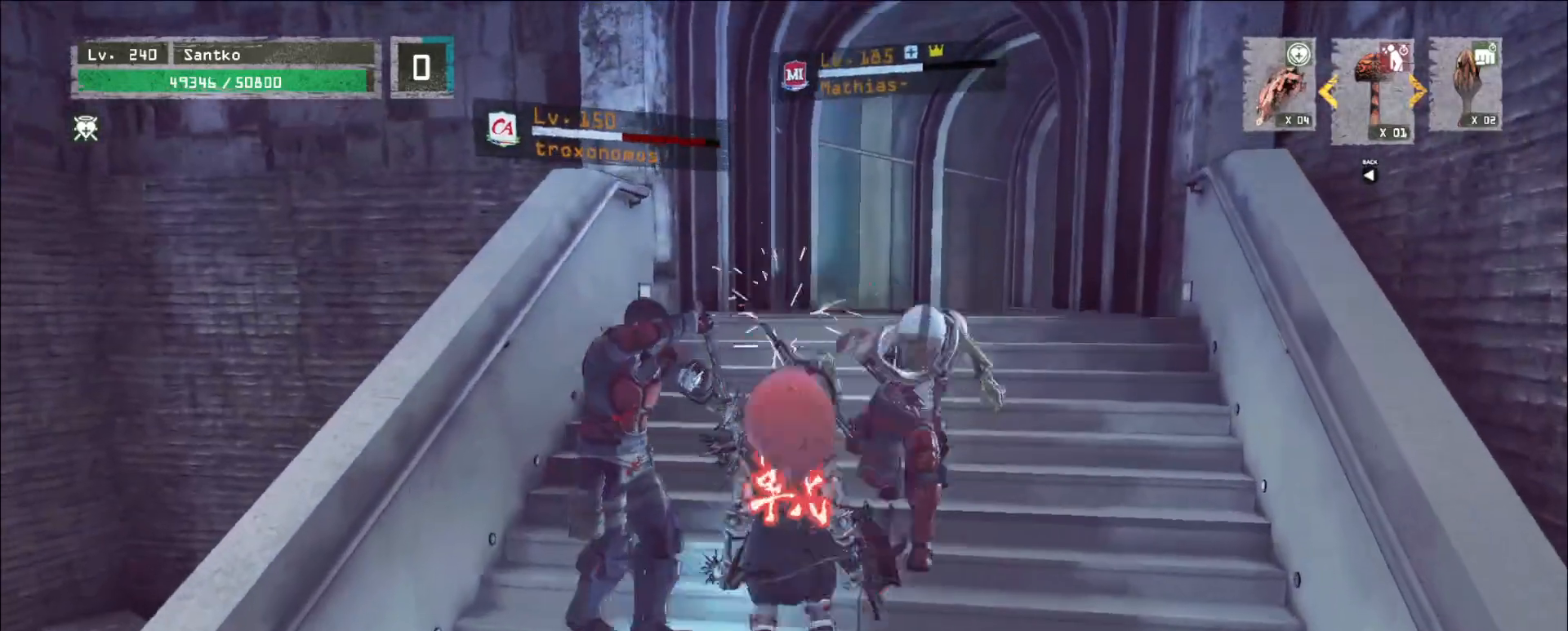
{"keys": [], "mouse": ["wheel"], "events": [[40, "mouse_wheel", "down"], [120, "w", "up"], [160, "s", "down"], [280, "s", "up"]]}
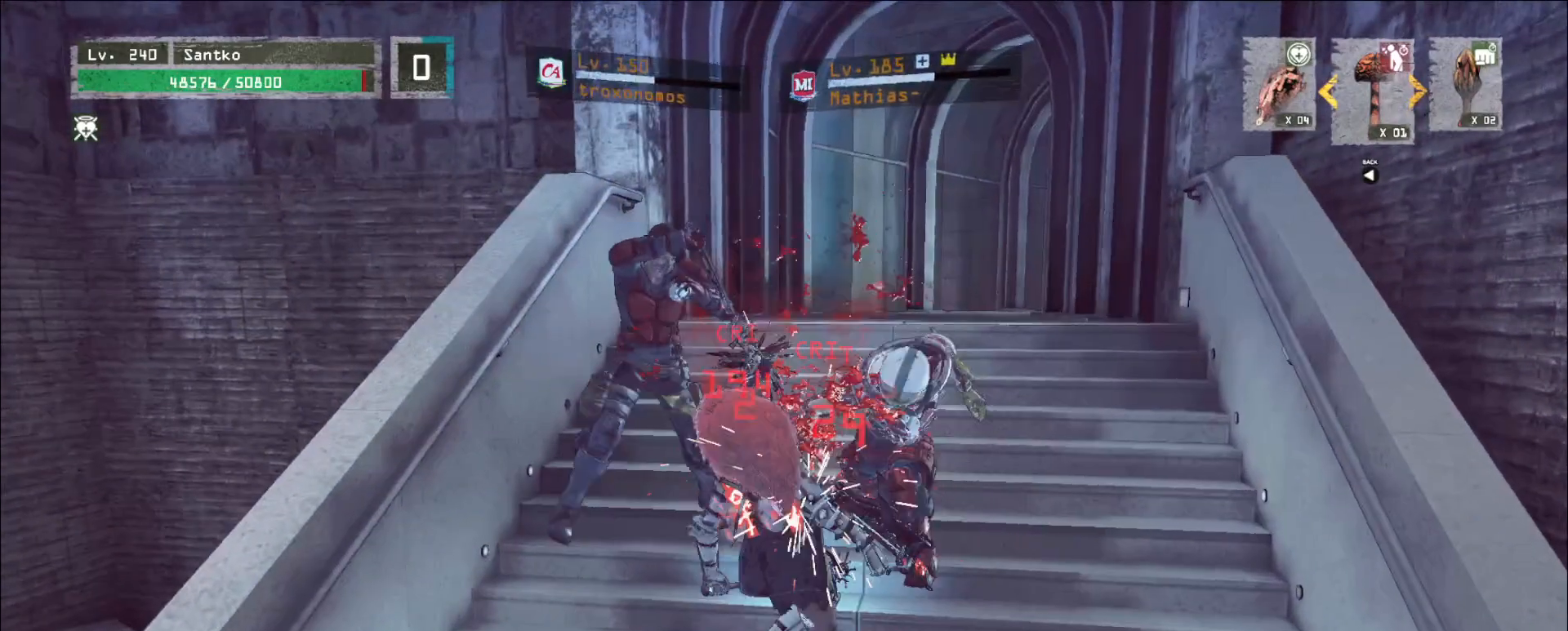
{"keys": [], "mouse": ["wheel"], "events": []}
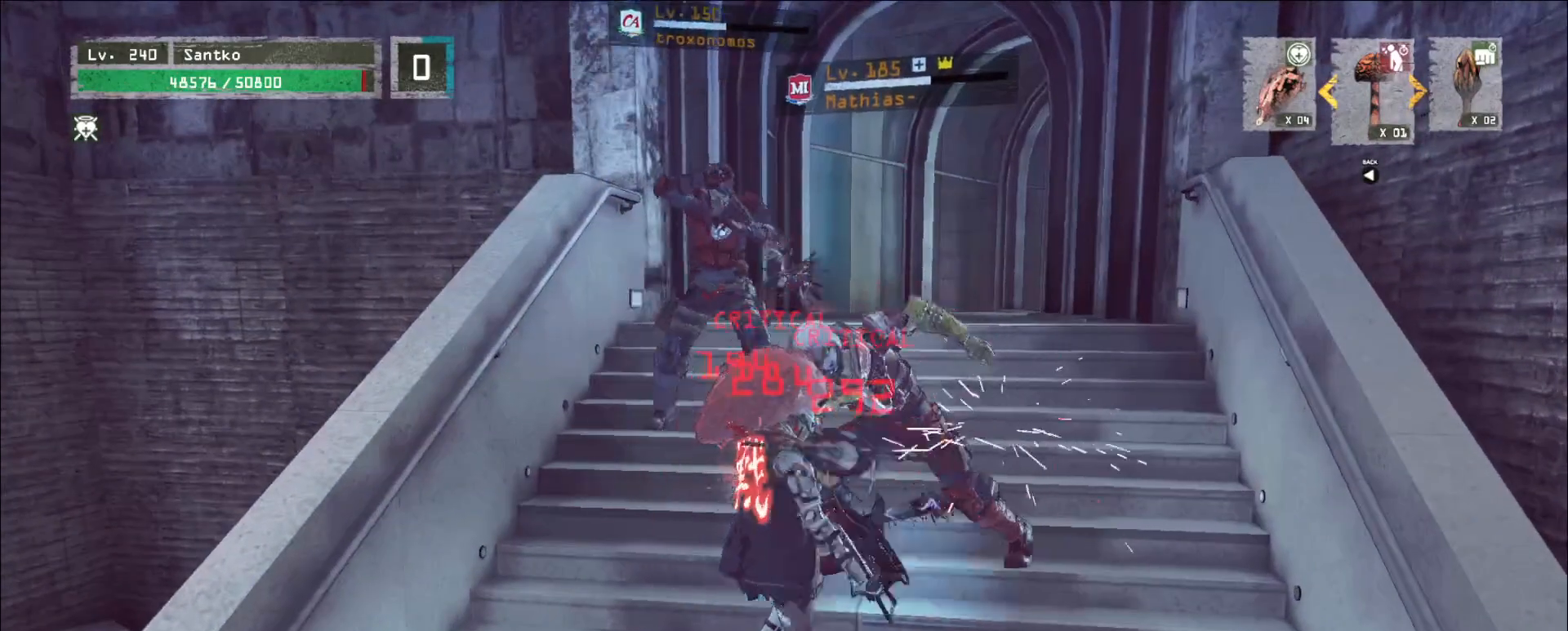
{"keys": [], "mouse": ["wheel"], "events": []}
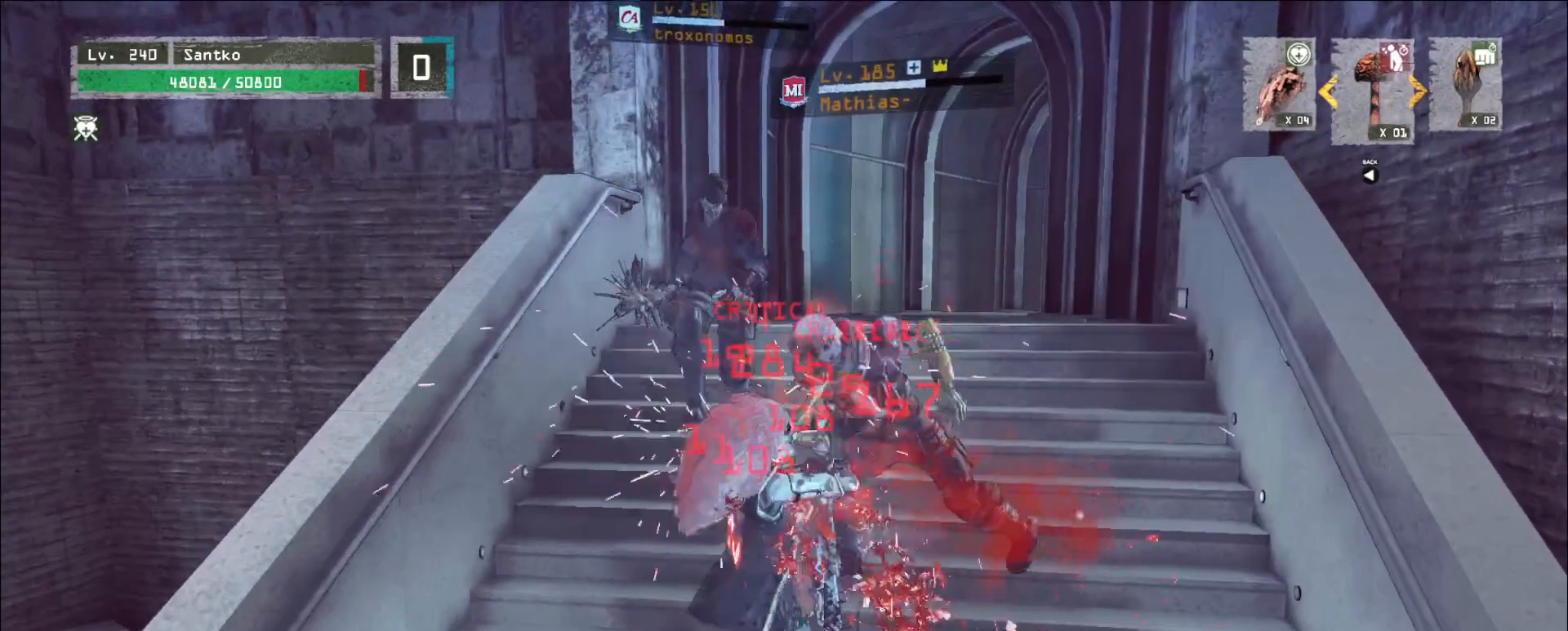
{"keys": ["s"], "mouse": ["wheel"], "events": [[120, "s", "down"], [200, "mouse_wheel", "up"], [240, "mouse_wheel", "down"]]}
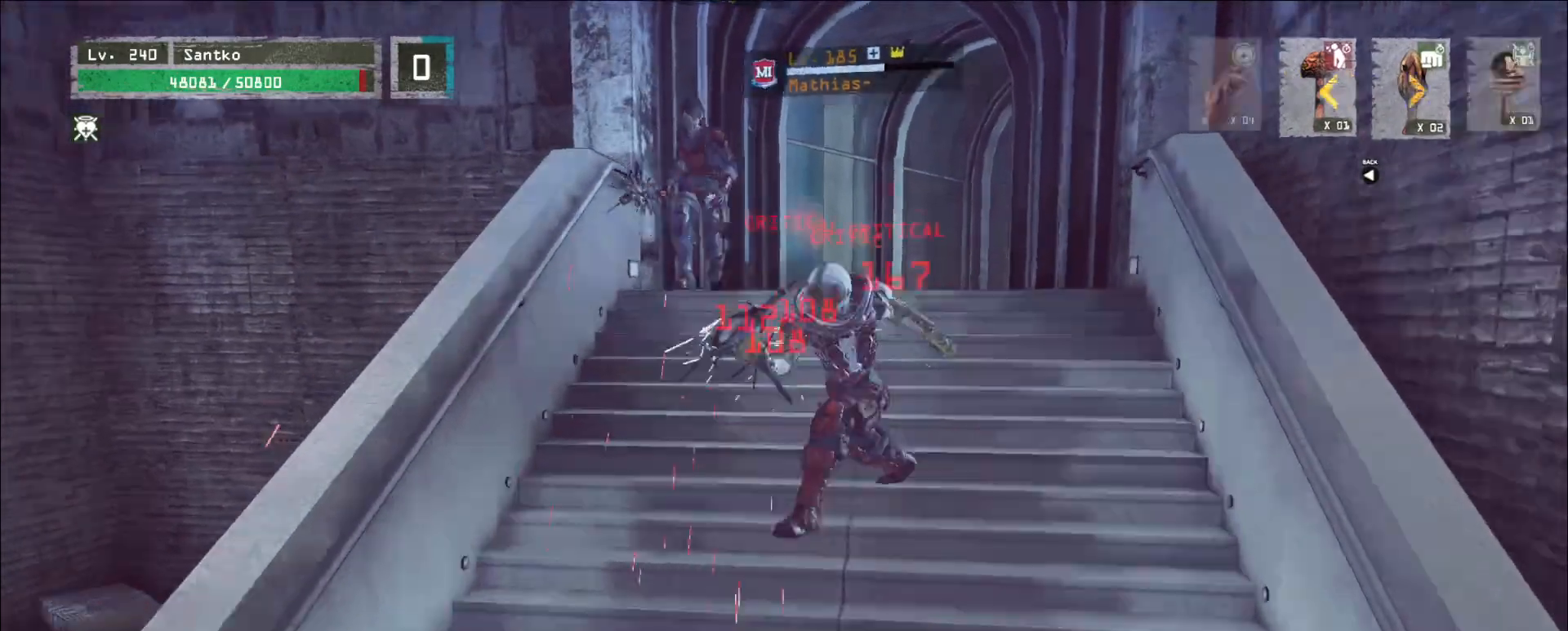
{"keys": ["w"], "mouse": [], "events": [[40, "mouse_wheel", "up"], [120, "s", "up"], [160, "w", "down"]]}
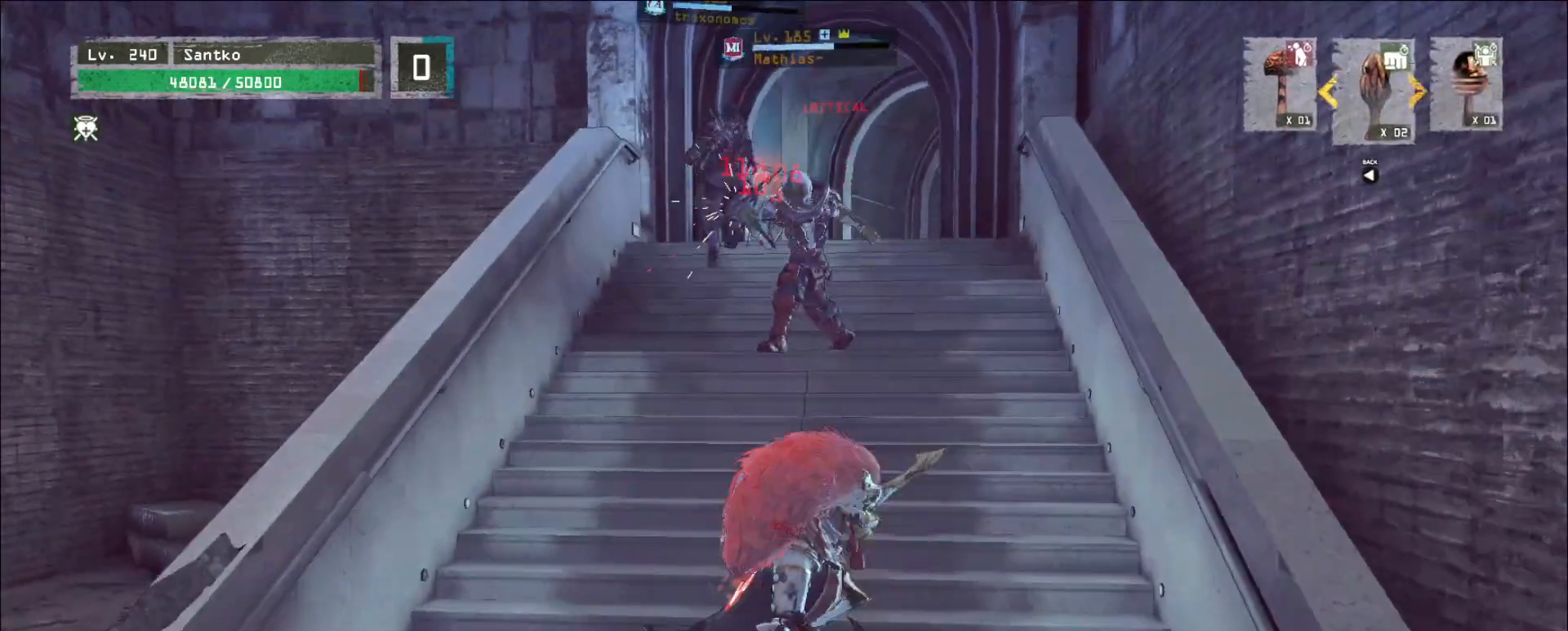
{"keys": ["w"], "mouse": [], "events": [[40, "ctrl", "down"], [200, "ctrl", "up"], [240, "mouse_left", "down"], [320, "mouse_left", "up"]]}
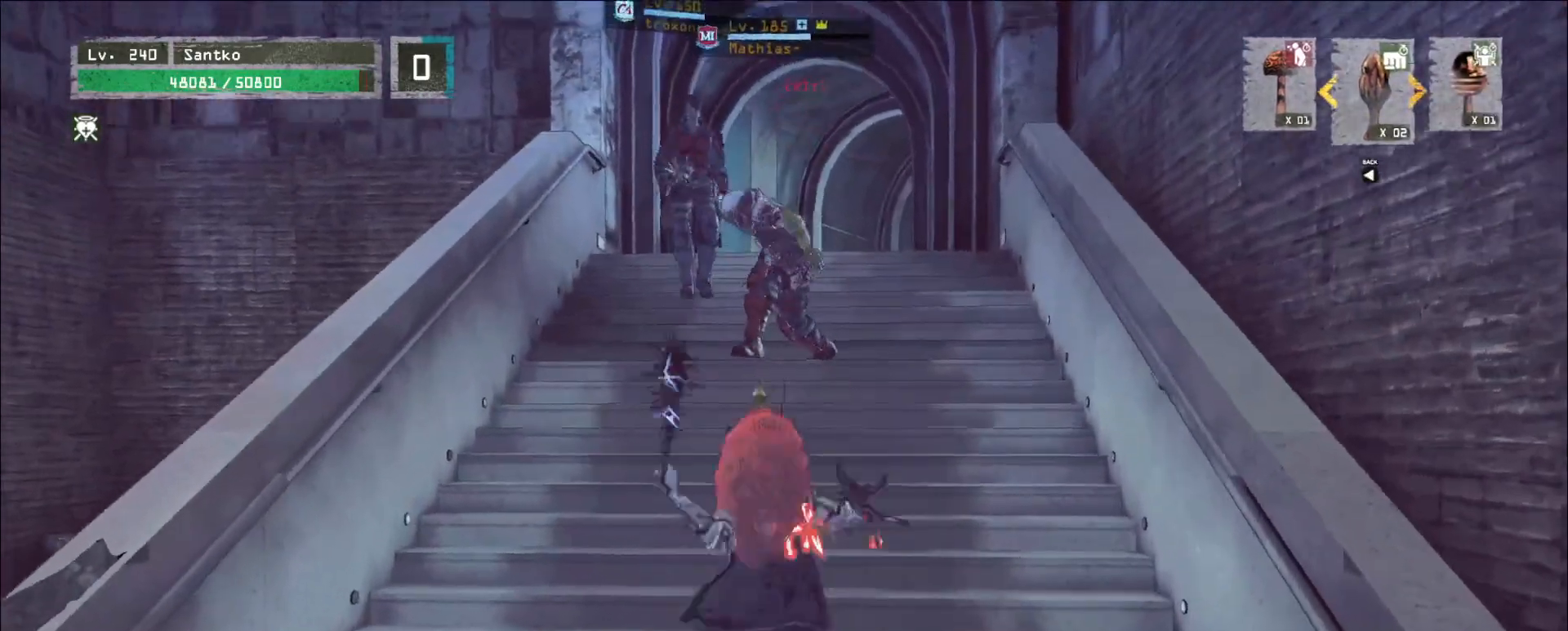
{"keys": ["w"], "mouse": [], "events": [[320, "mouse_left", "down"], [400, "mouse_left", "up"]]}
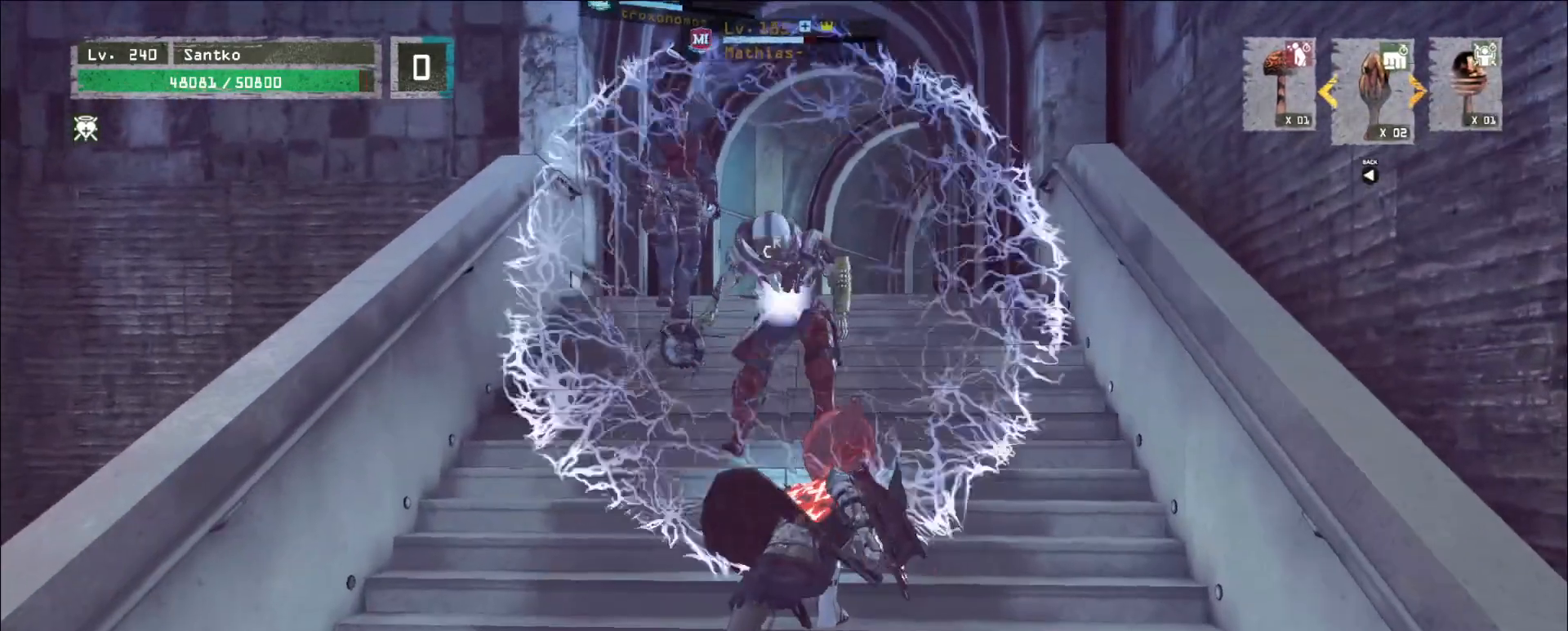
{"keys": [], "mouse": [], "events": [[240, "w", "up"]]}
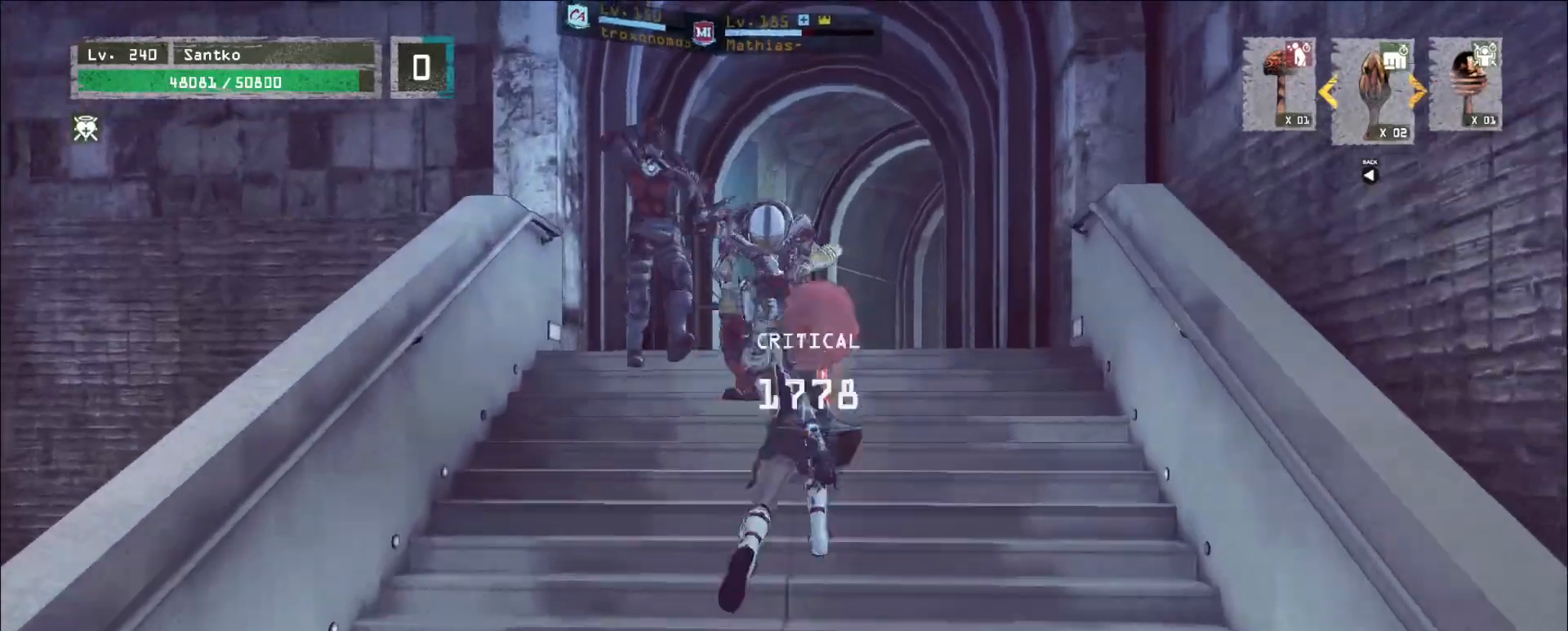
{"keys": [], "mouse": ["wheel"], "events": [[40, "q", "down"], [80, "q", "up"], [160, "q", "down"], [200, "mouse_wheel", "down"], [200, "q", "up"]]}
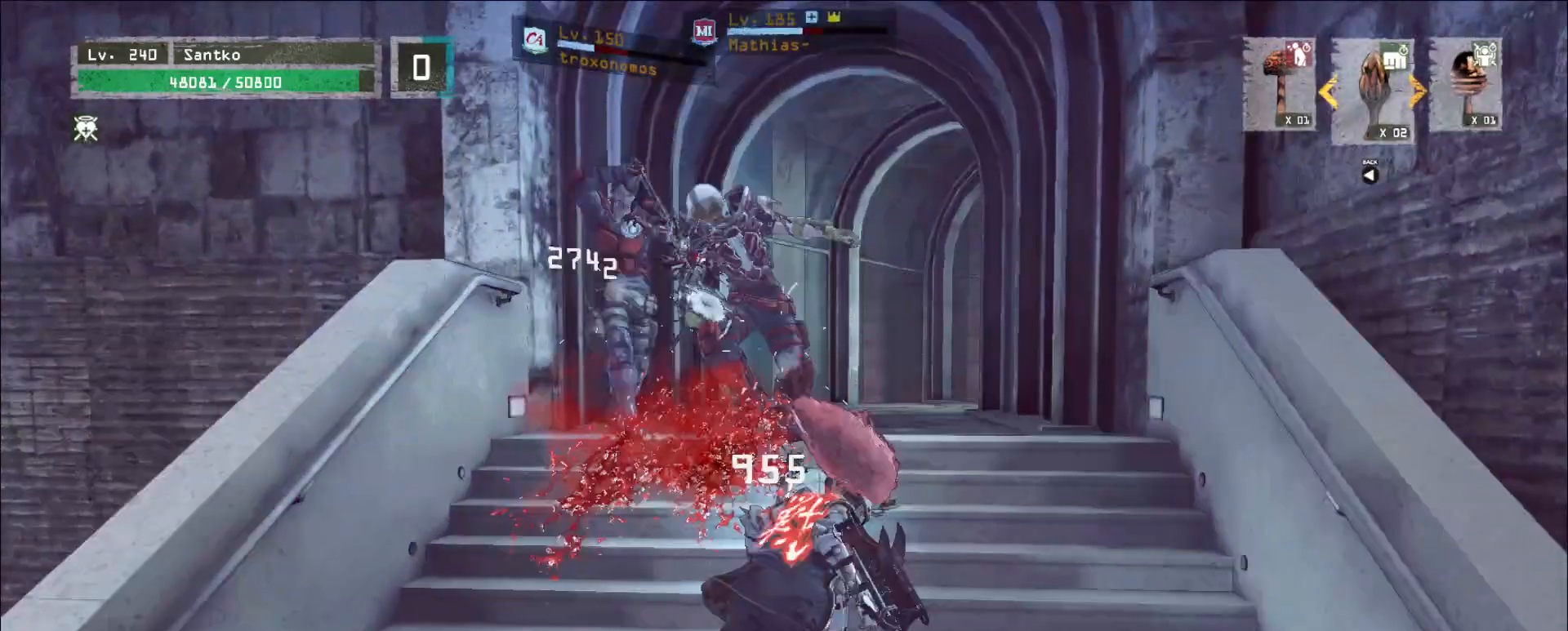
{"keys": ["s"], "mouse": [], "events": [[80, "s", "down"], [280, "mouse_wheel", "up"]]}
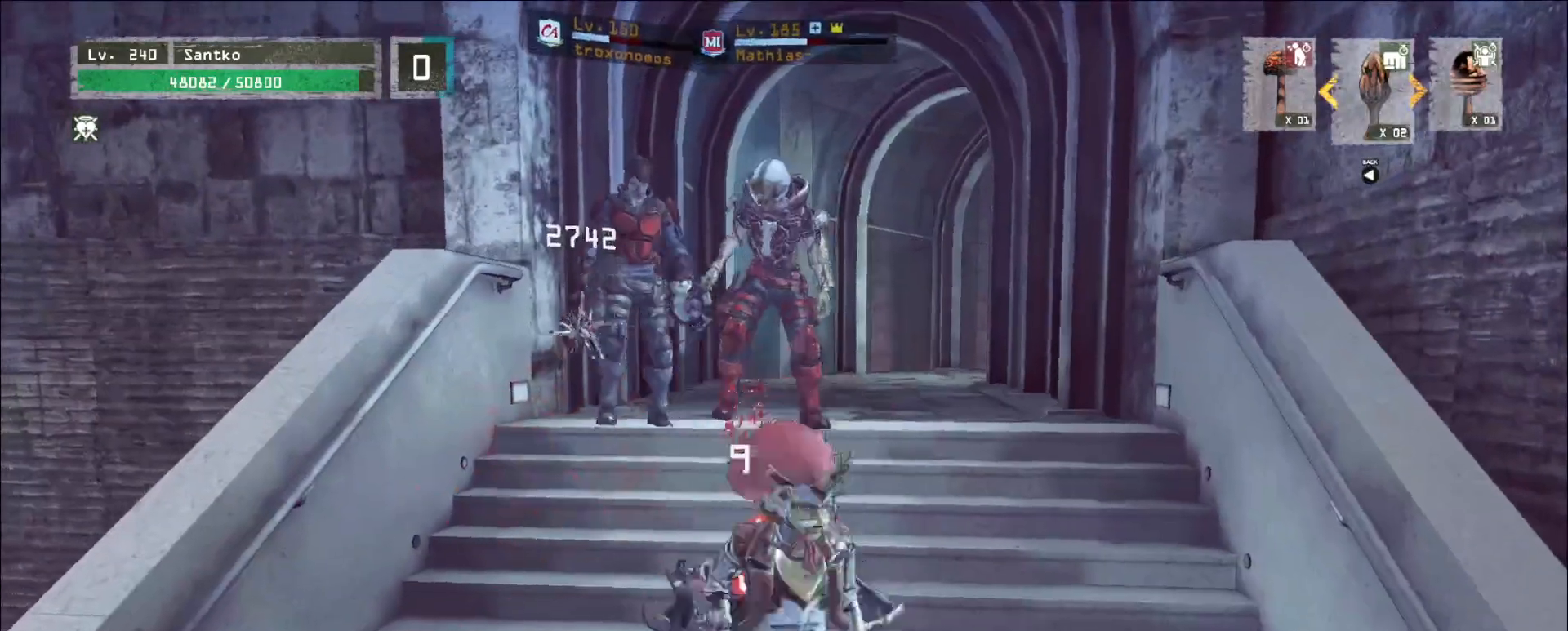
{"keys": ["s"], "mouse": [], "events": [[120, "s", "up"], [440, "s", "down"]]}
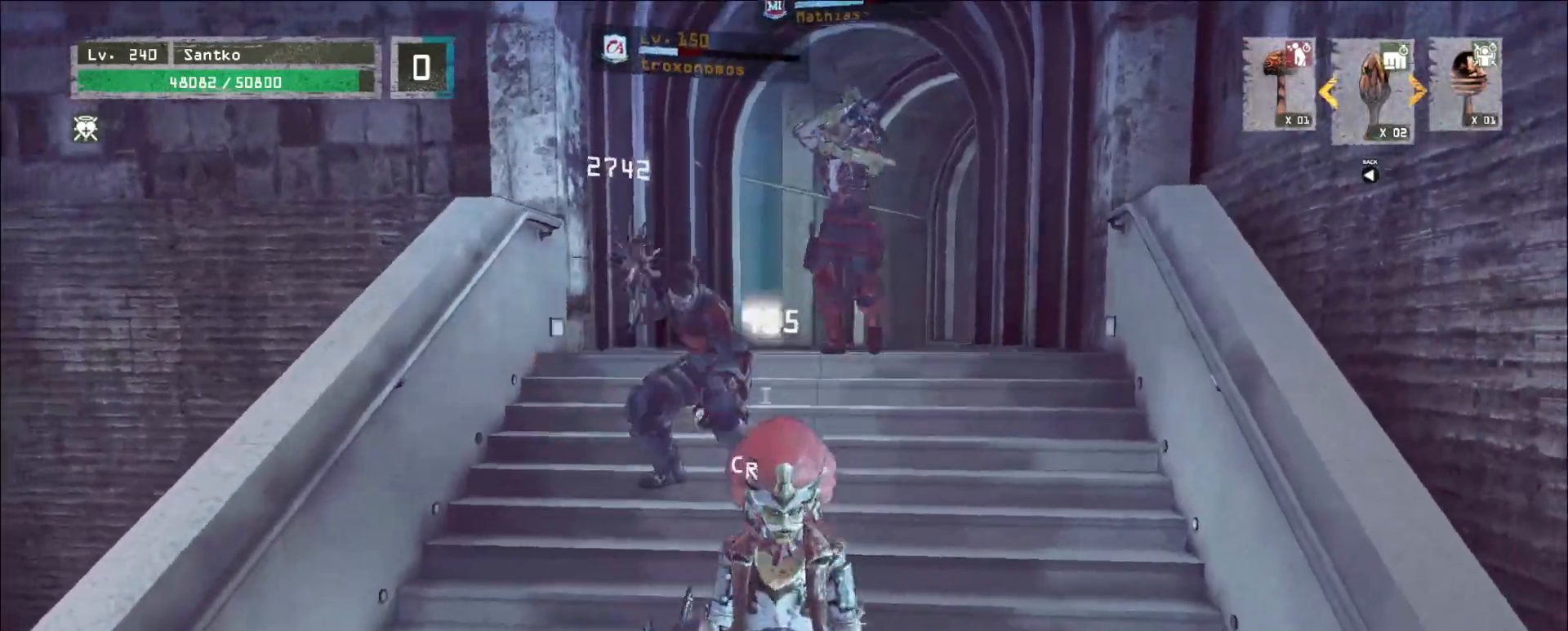
{"keys": ["q", "w"], "mouse": ["left"], "events": [[400, "s", "up"], [440, "w", "down"], [480, "mouse_left", "down"], [520, "q", "down"]]}
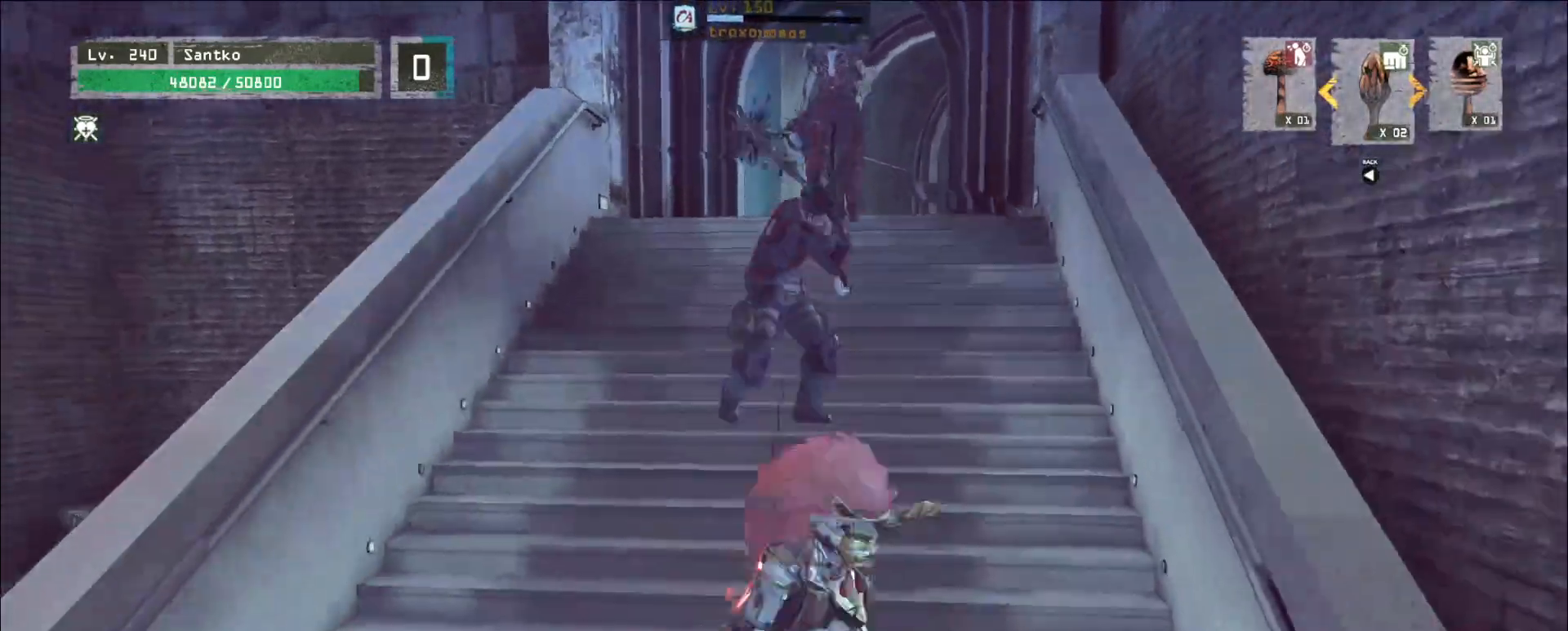
{"keys": ["w"], "mouse": [], "events": [[40, "mouse_left", "up"], [80, "q", "up"]]}
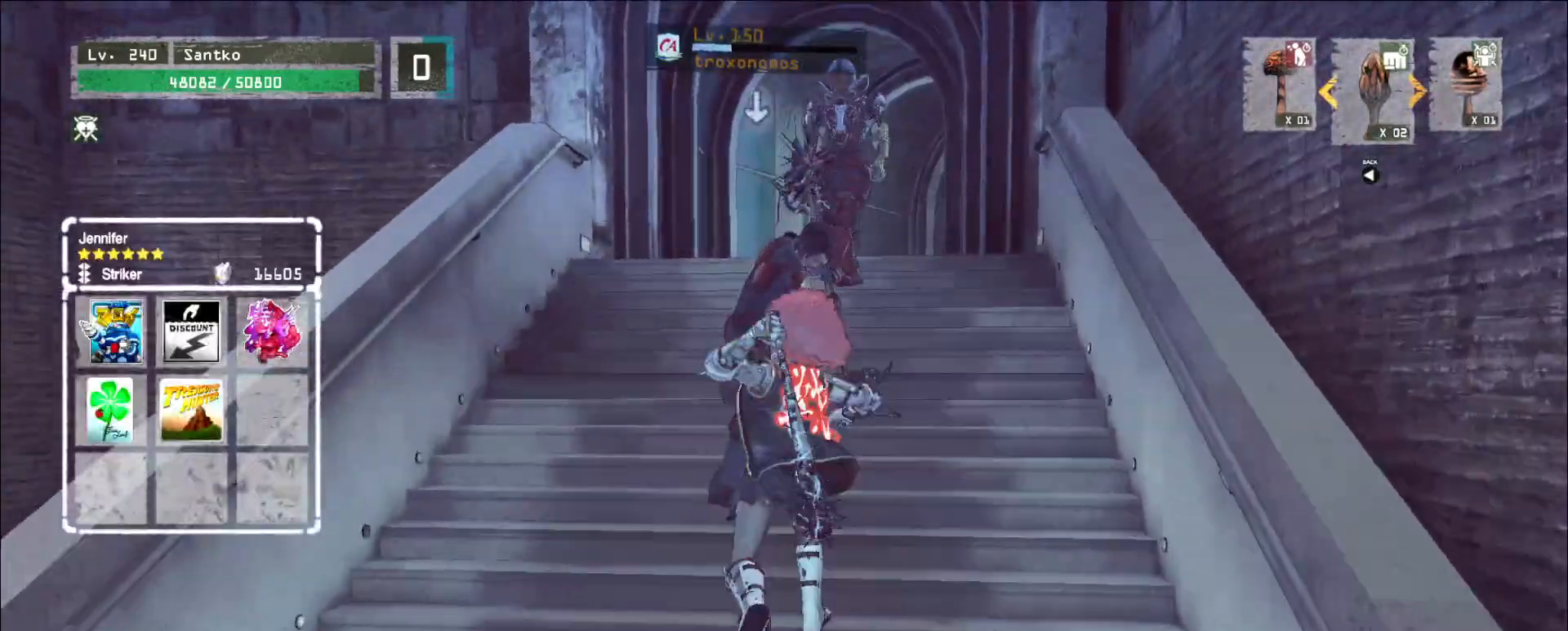
{"keys": ["w"], "mouse": [], "events": [[40, "mouse_left", "down"], [80, "mouse_left", "up"]]}
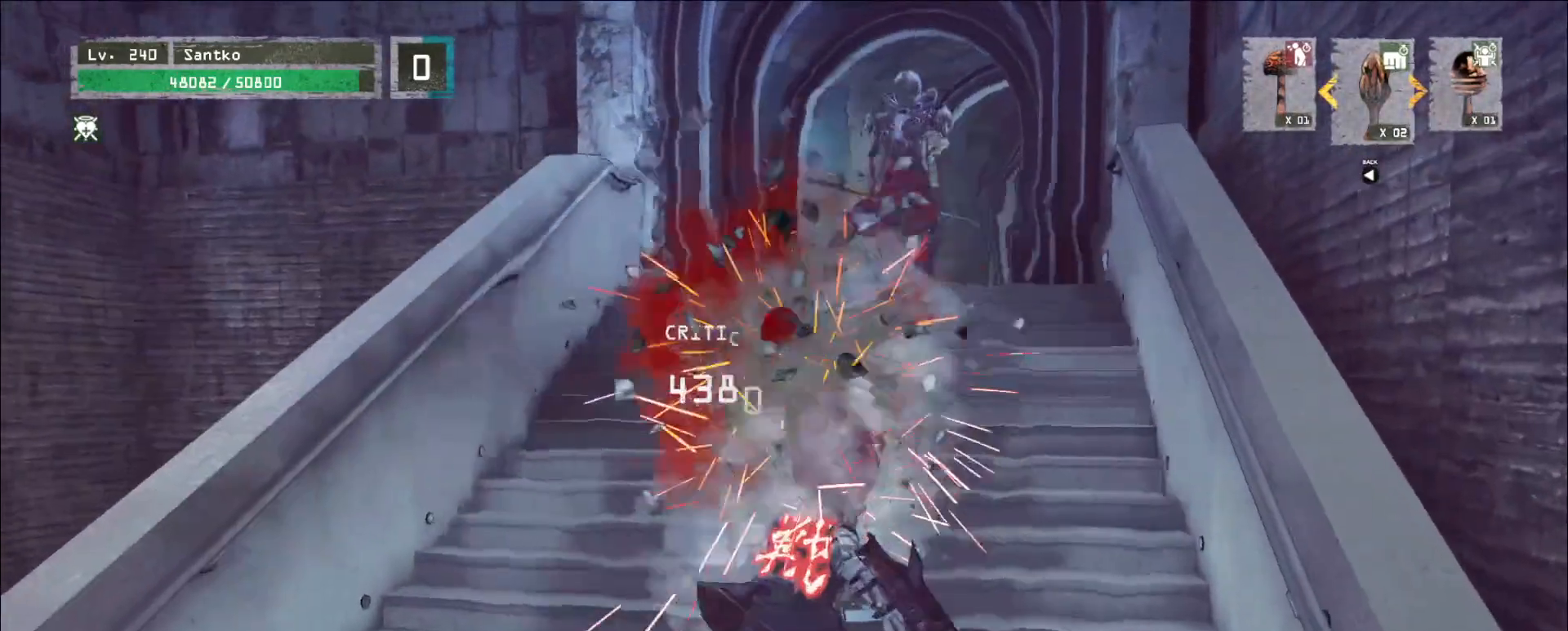
{"keys": [], "mouse": [], "events": [[480, "w", "up"]]}